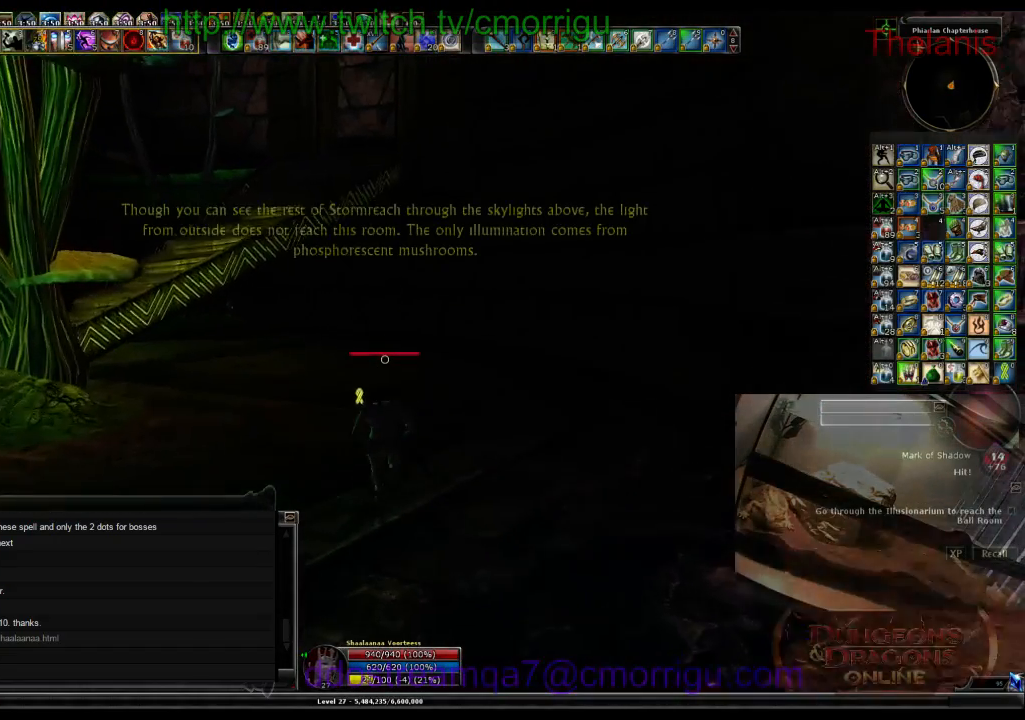
Gameplay with keyboard; each line is a JSON object with the keys held at the frame after it. "events" lists presses ("down") and releases ("up") of ".", "/", "0", "1", "2", "3", "4", "5", "6", "7", "8", "9", "a", "b", "backslash", "backspace", "c", "caps_lock", "comma", "ctrl_l", "ctrl_r", "d", "e", "equals", "escape", "f", "f1", "f10", "f11", "f12", "f2", "f3", "f4", "f5", "f6", "f7", "f8", "f9", "g", "h", "i", "j", "k", "l", "lbracket", "m", "minus", "n", "o", "p", "q", "quote", "r", "rbracket", "return", "s", "semicolon", "shift_l", "shift_r", "space", "t", "tab", "tilde", "u", "v", "w", "x", "y" and "z" between this image and that frame as [ms after this image, input, new state], when the widget could be followed in between. No other keys are recorded. Mouse input is not recorded.
{"keys": ["w"], "events": []}
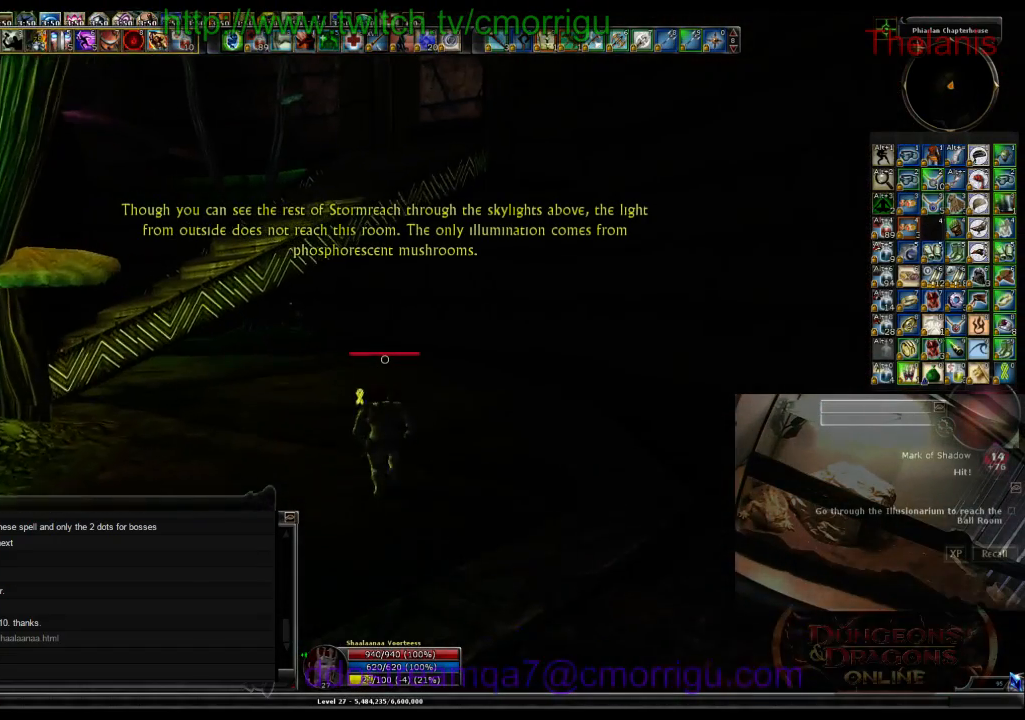
{"keys": ["w"], "events": [[200, "d", "down"], [467, "d", "up"]]}
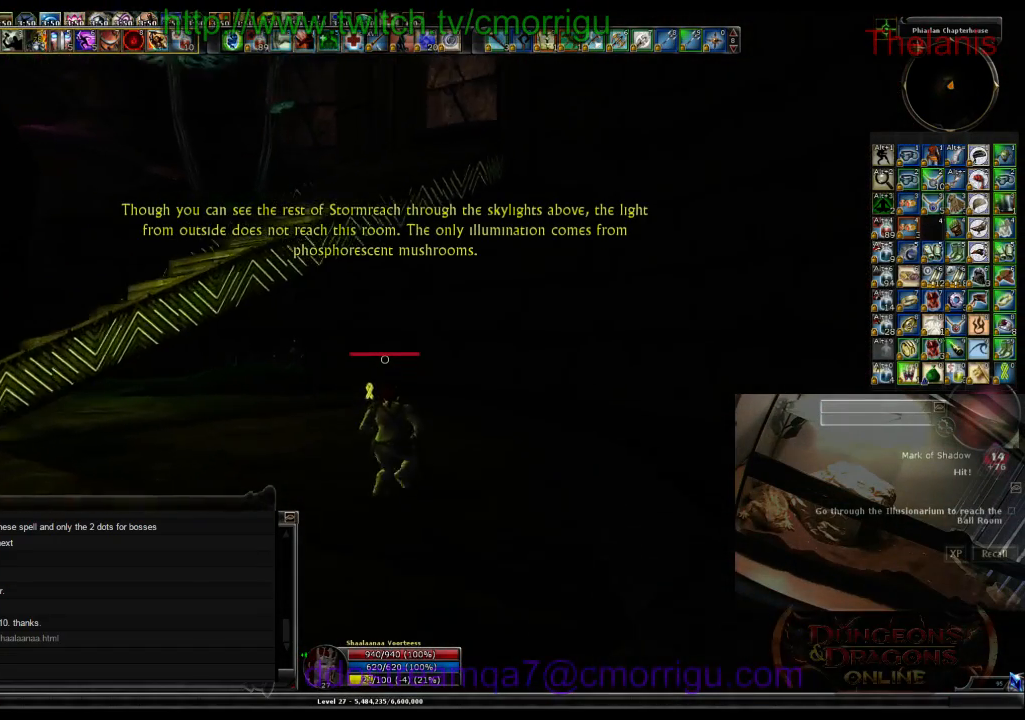
{"keys": ["w"], "events": []}
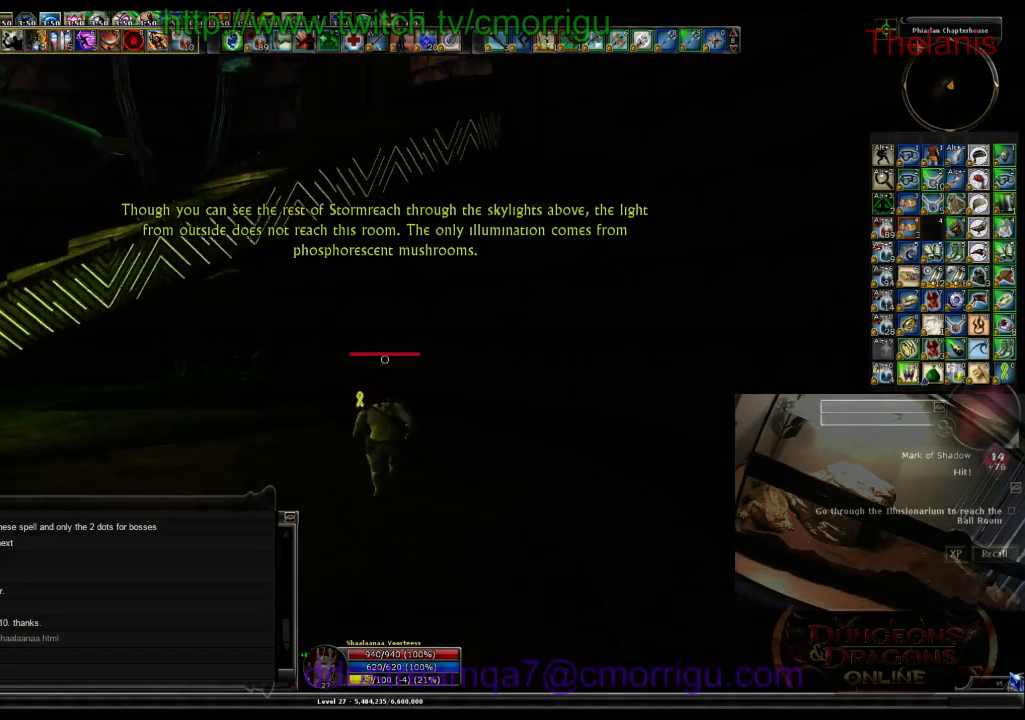
{"keys": ["w"], "events": [[200, "backspace", "down"], [400, "backspace", "up"]]}
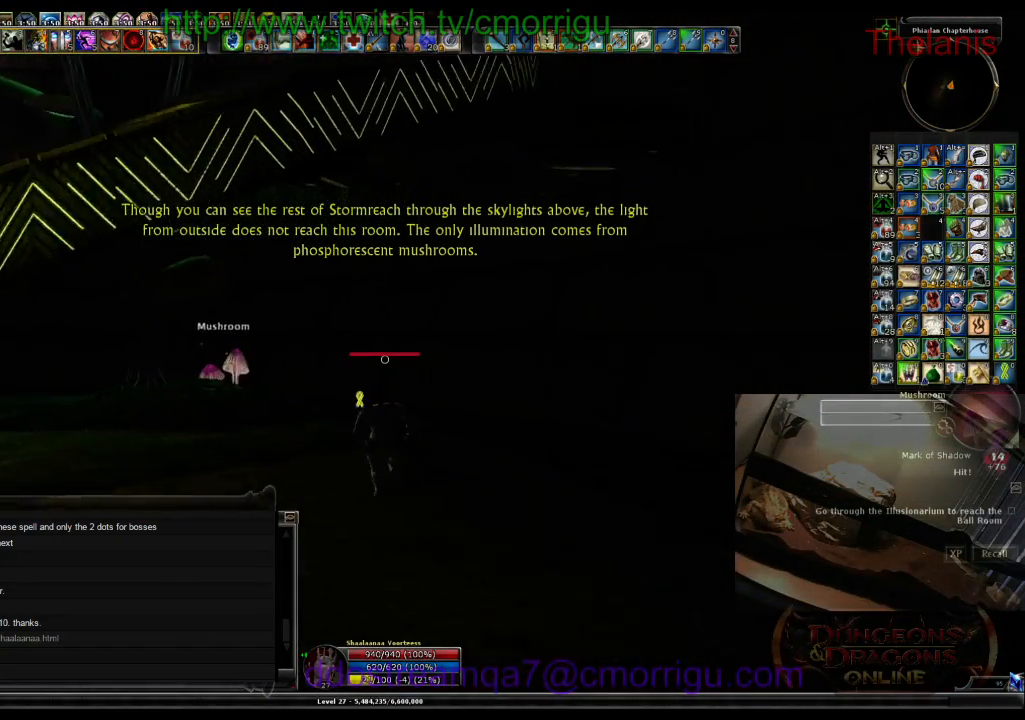
{"keys": ["w"], "events": []}
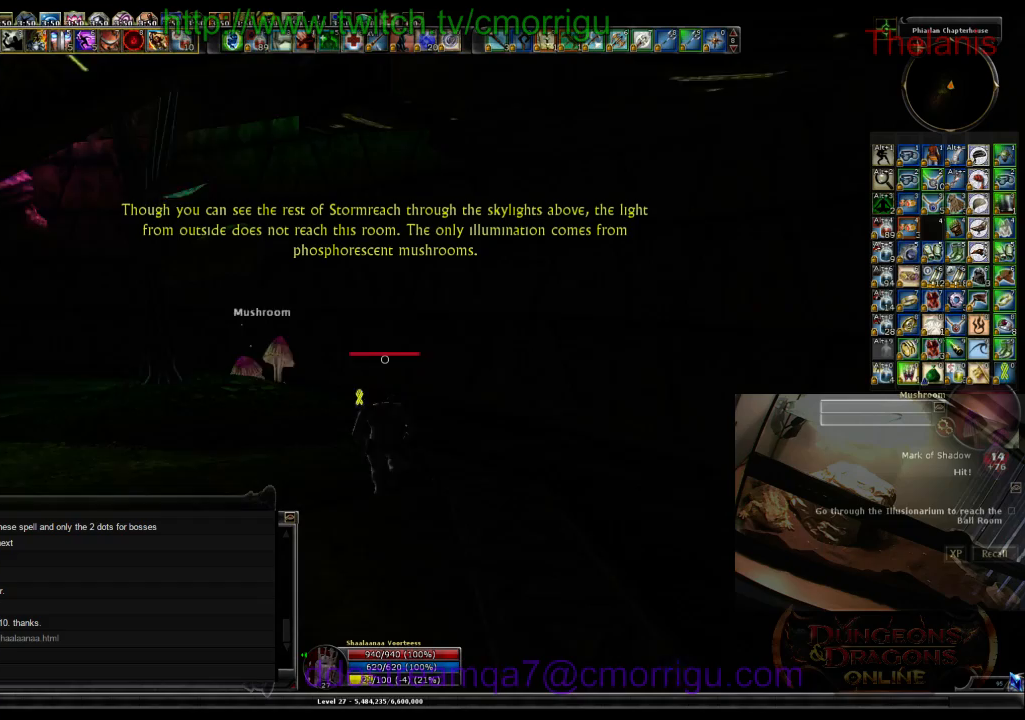
{"keys": [], "events": [[400, "w", "up"]]}
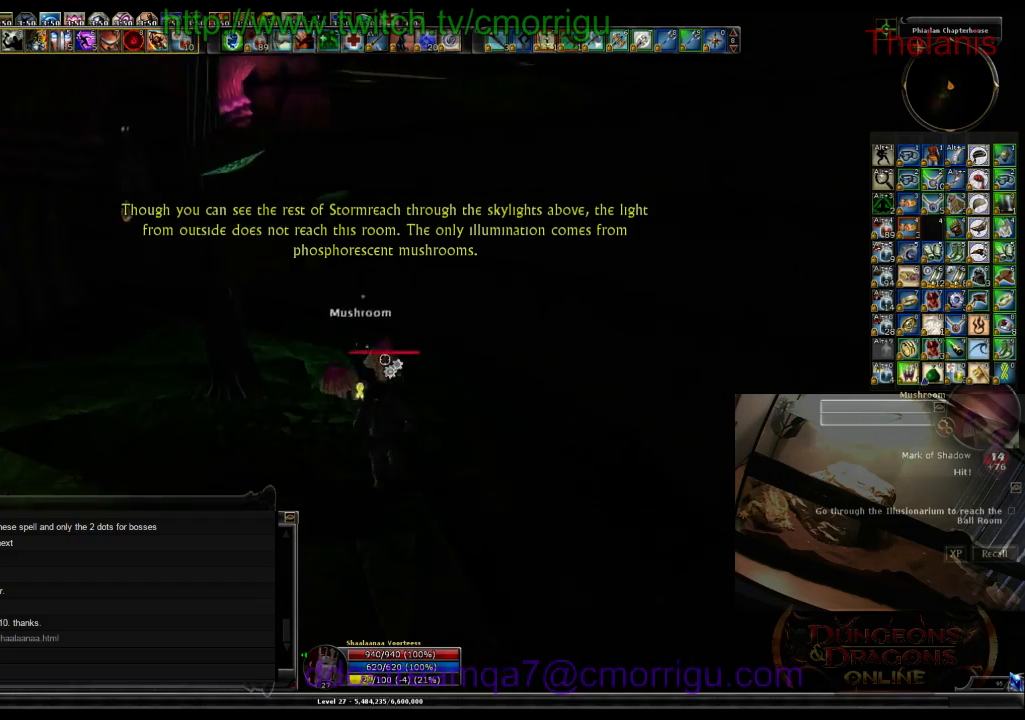
{"keys": ["w"], "events": [[33, "e", "down"], [233, "e", "up"], [433, "w", "down"]]}
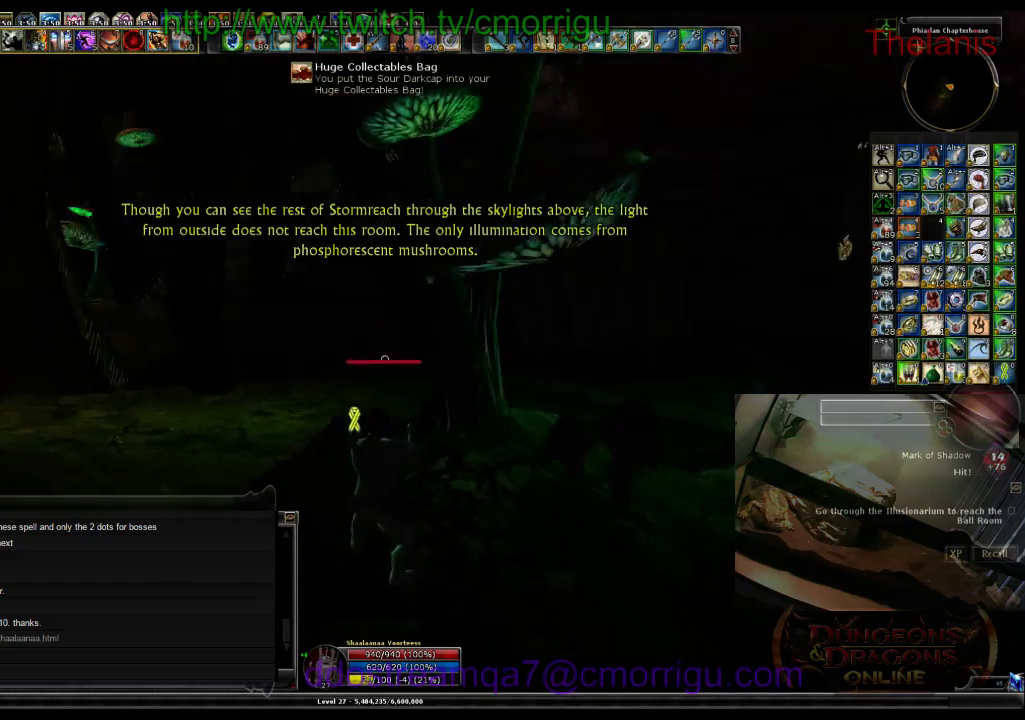
{"keys": ["w"], "events": []}
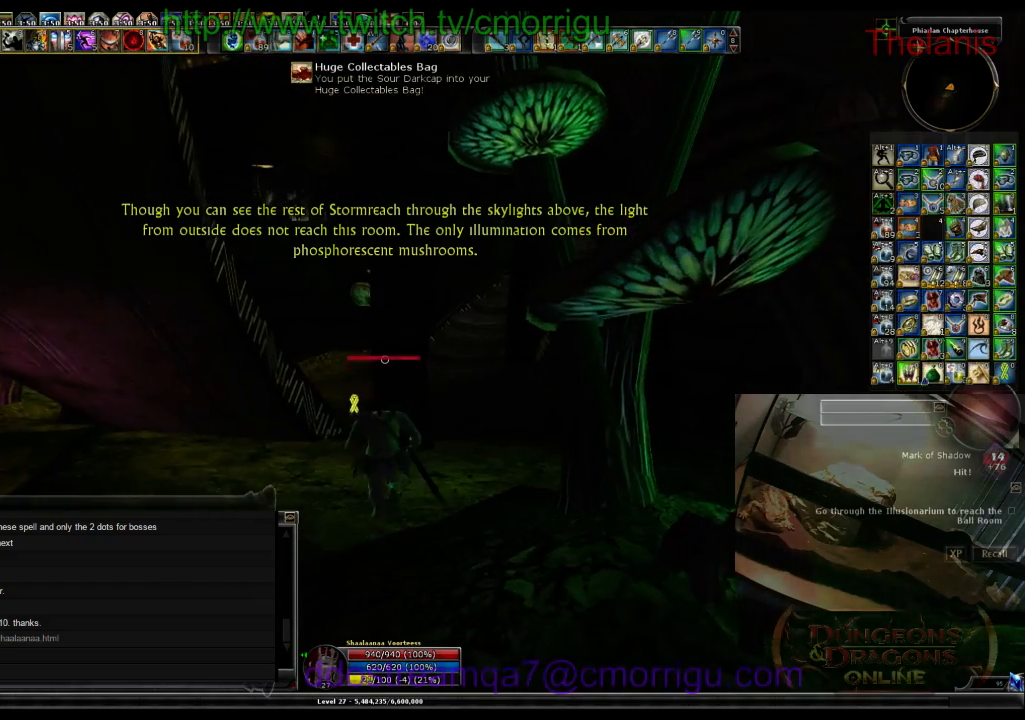
{"keys": ["w"], "events": []}
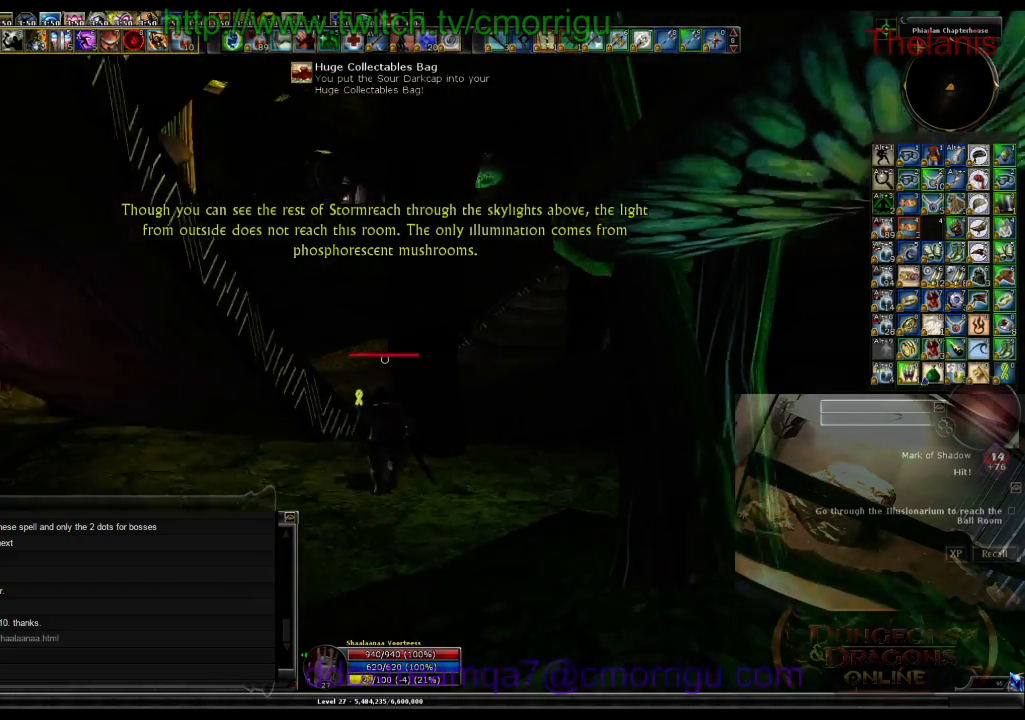
{"keys": ["w"], "events": [[33, "space", "down"], [267, "space", "up"]]}
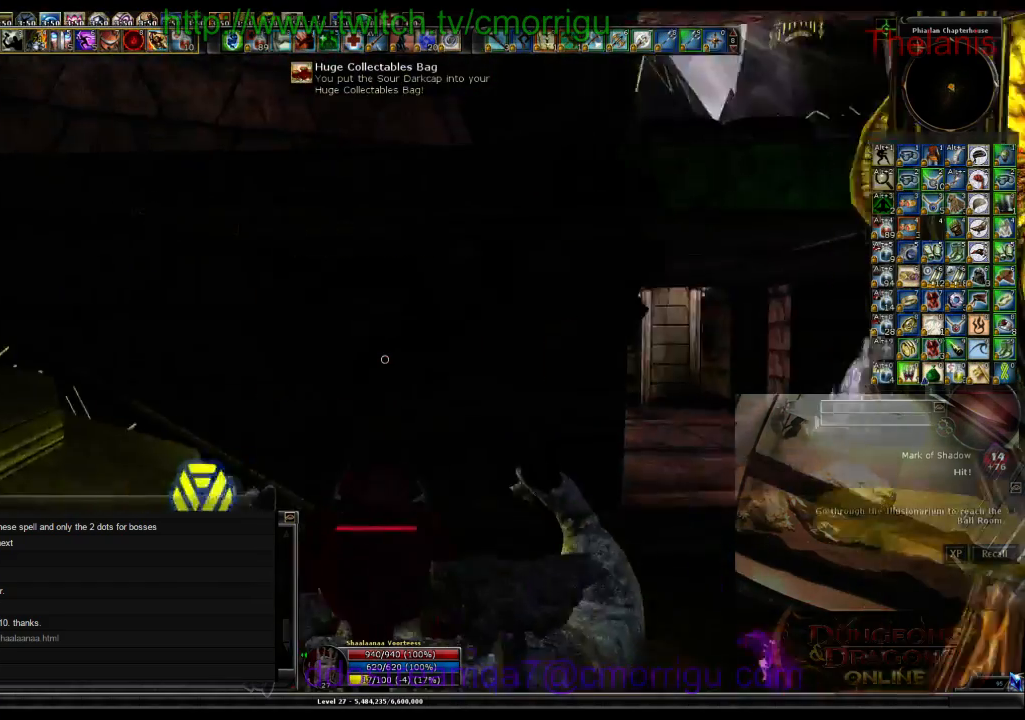
{"keys": ["w"], "events": []}
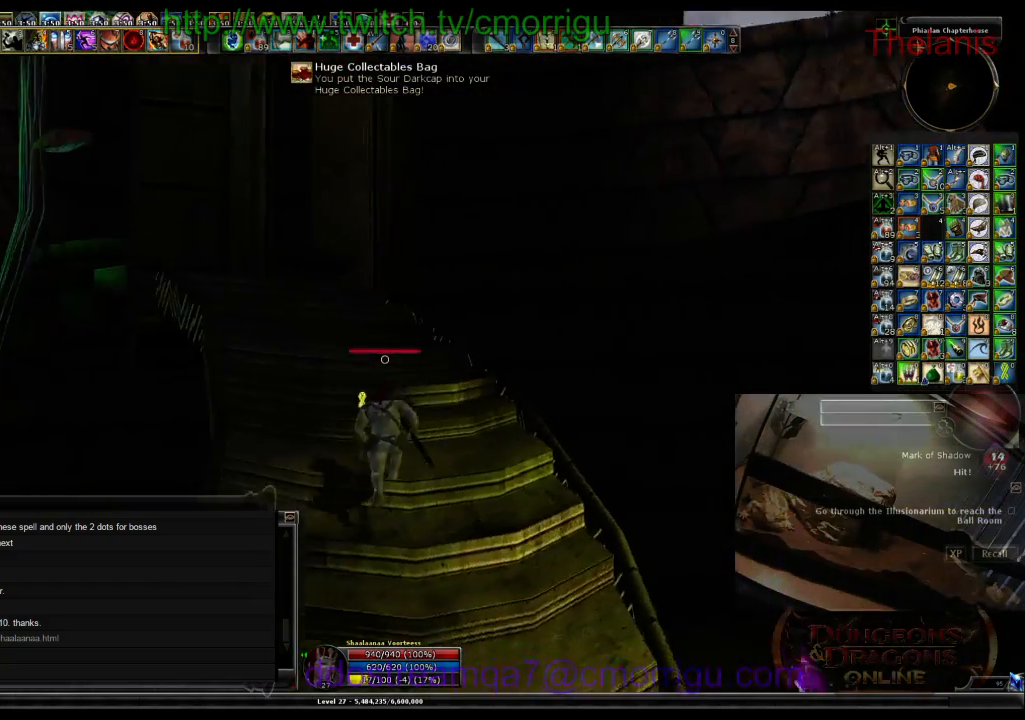
{"keys": ["w"], "events": []}
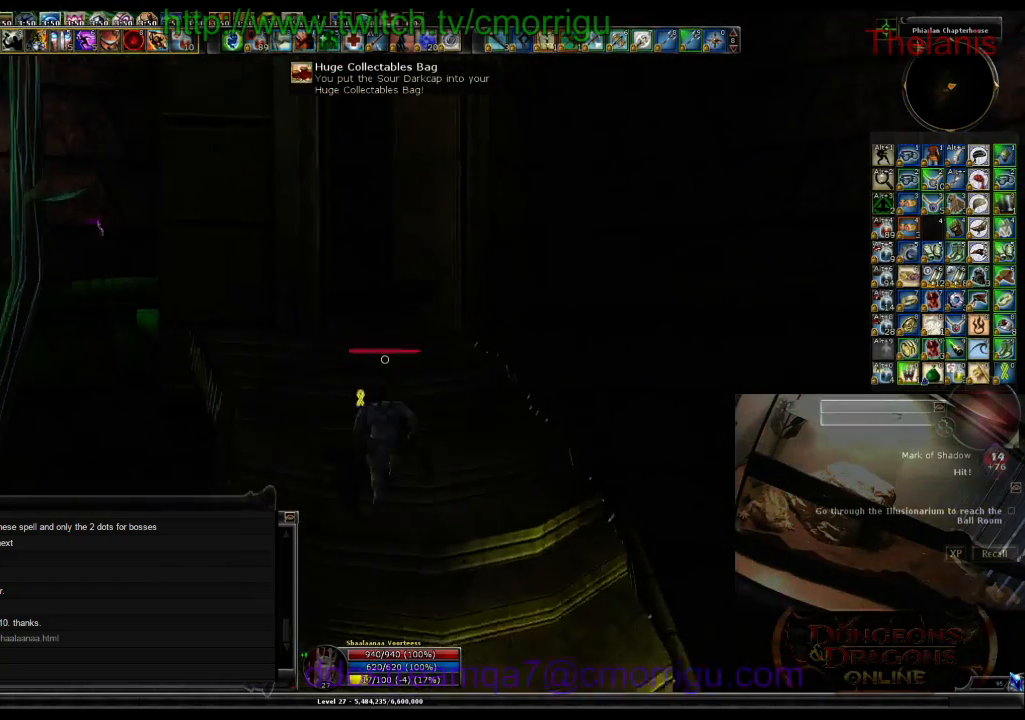
{"keys": ["space", "w"], "events": [[467, "space", "down"]]}
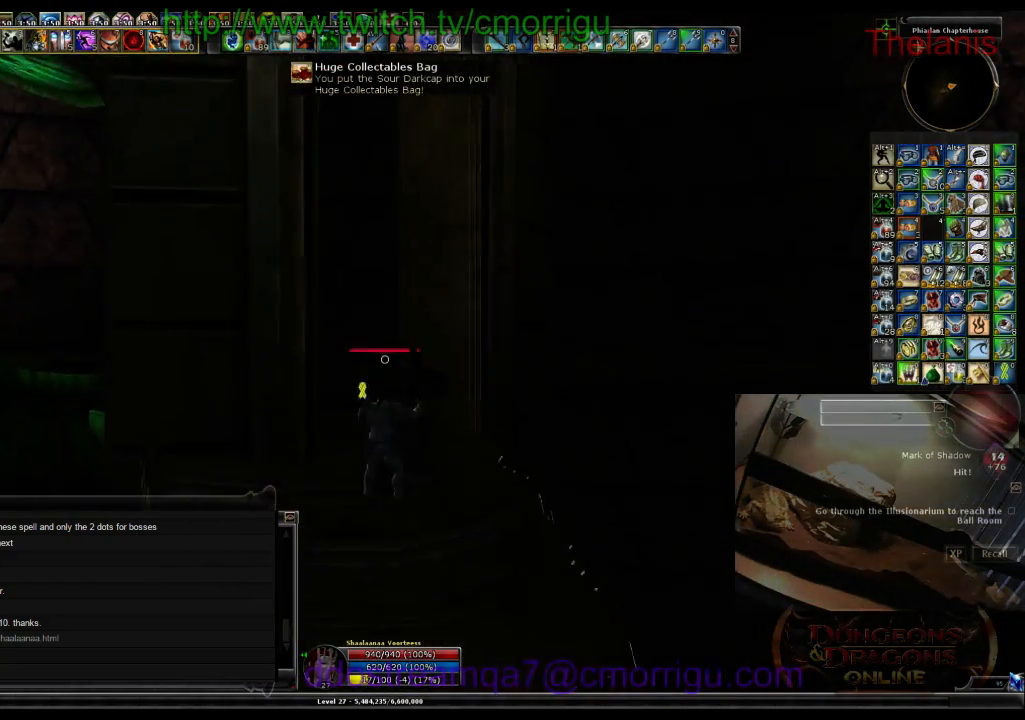
{"keys": ["w"], "events": [[167, "space", "up"]]}
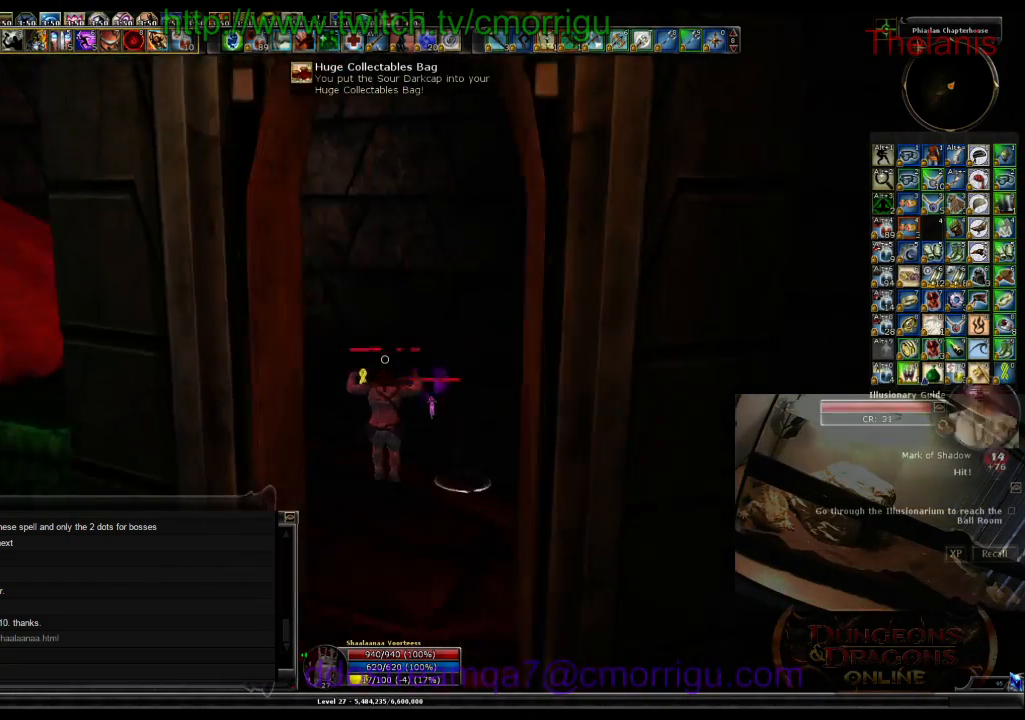
{"keys": ["w"], "events": []}
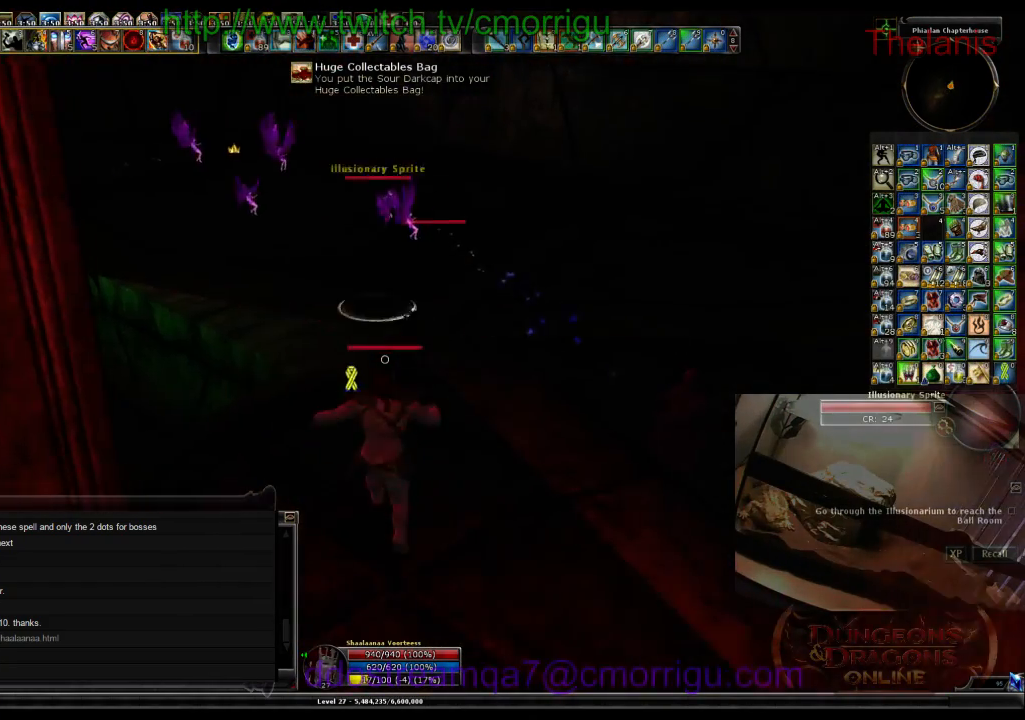
{"keys": ["w"], "events": []}
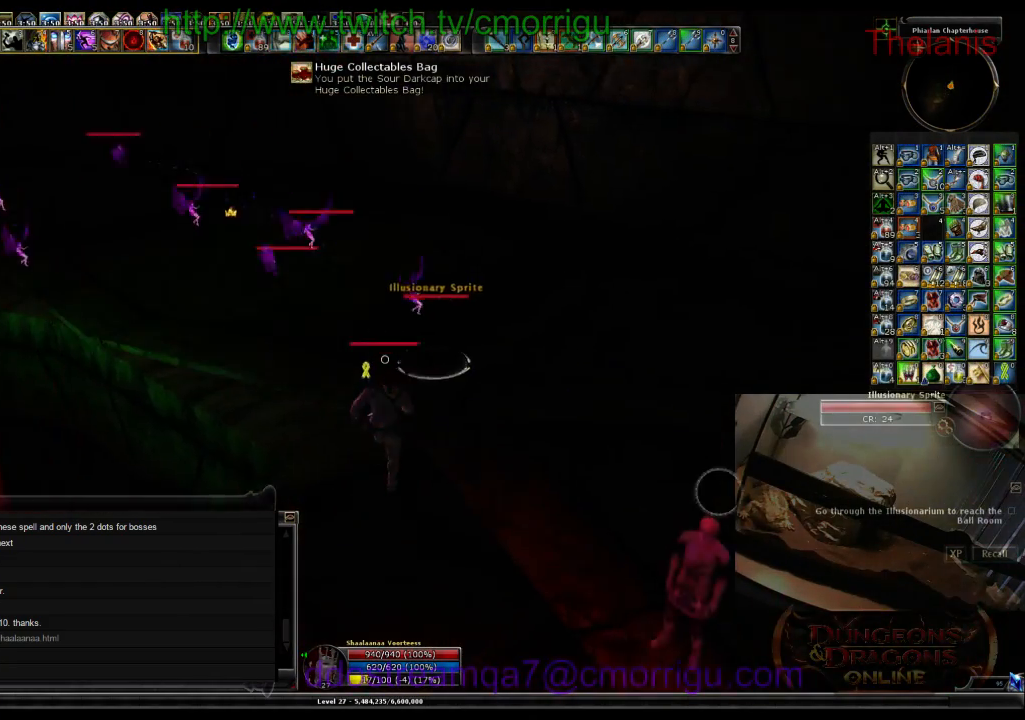
{"keys": ["w"], "events": []}
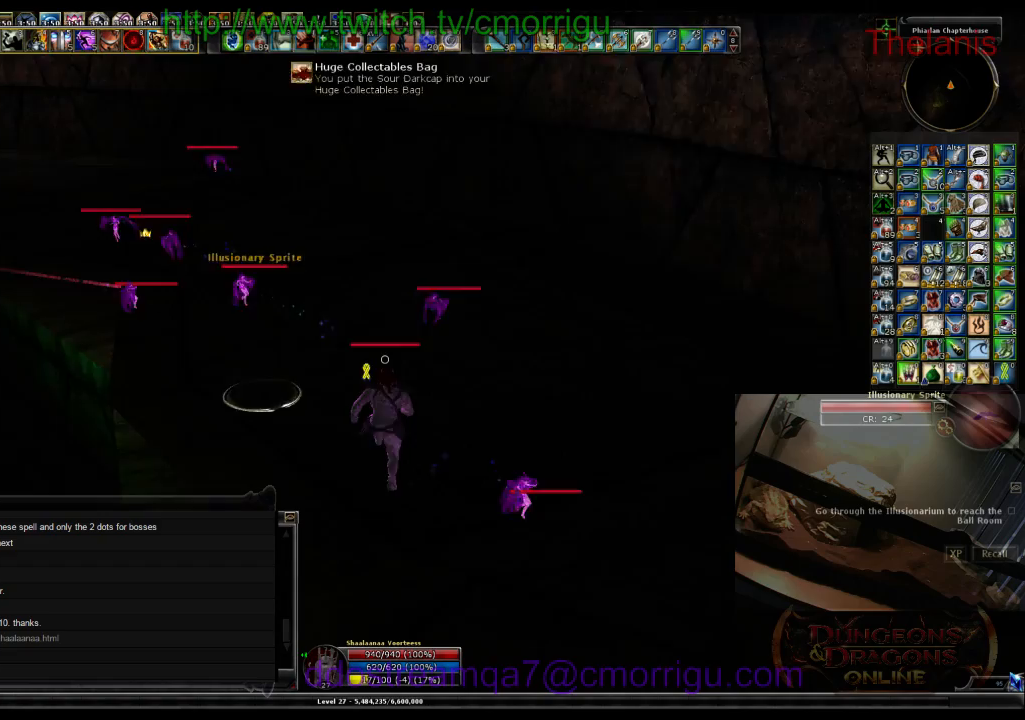
{"keys": ["w"], "events": []}
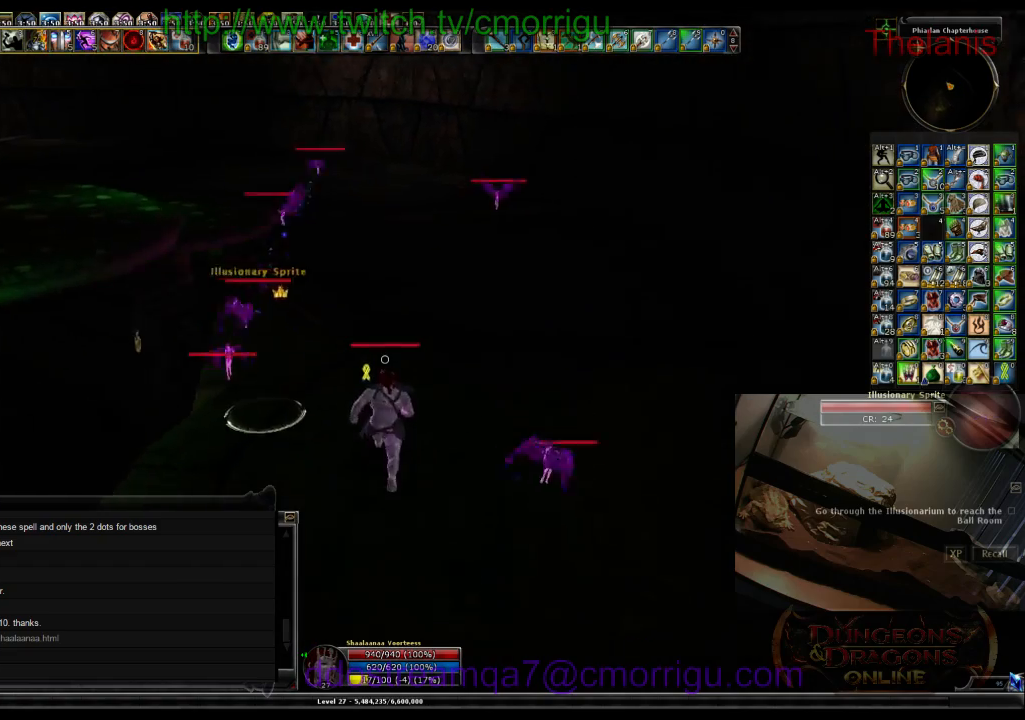
{"keys": ["w"], "events": []}
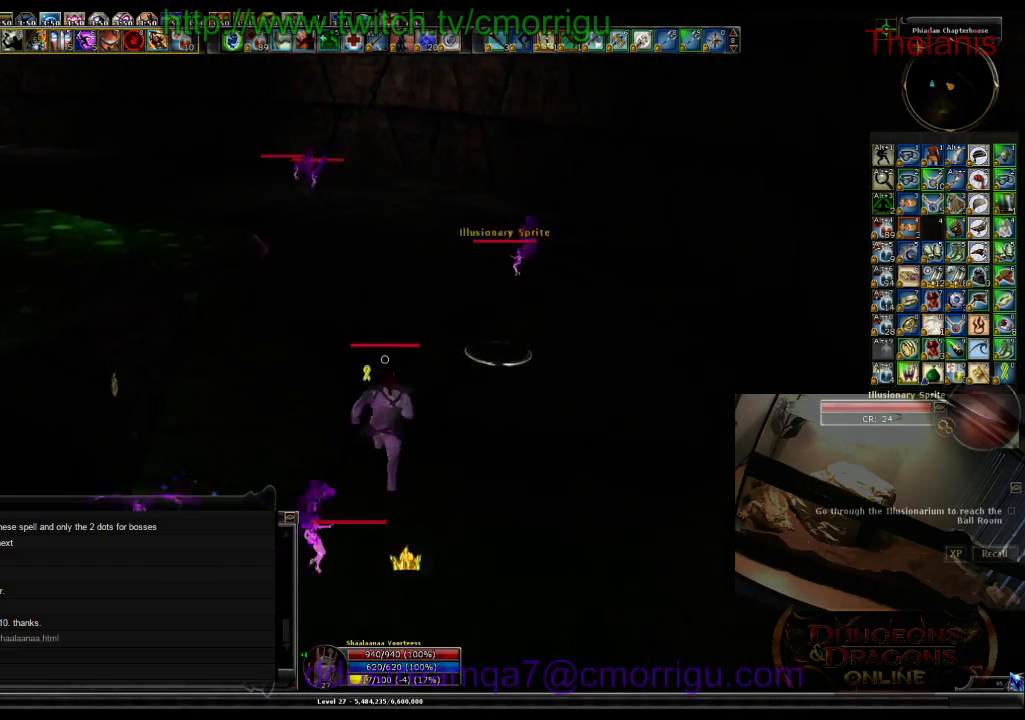
{"keys": ["w"], "events": []}
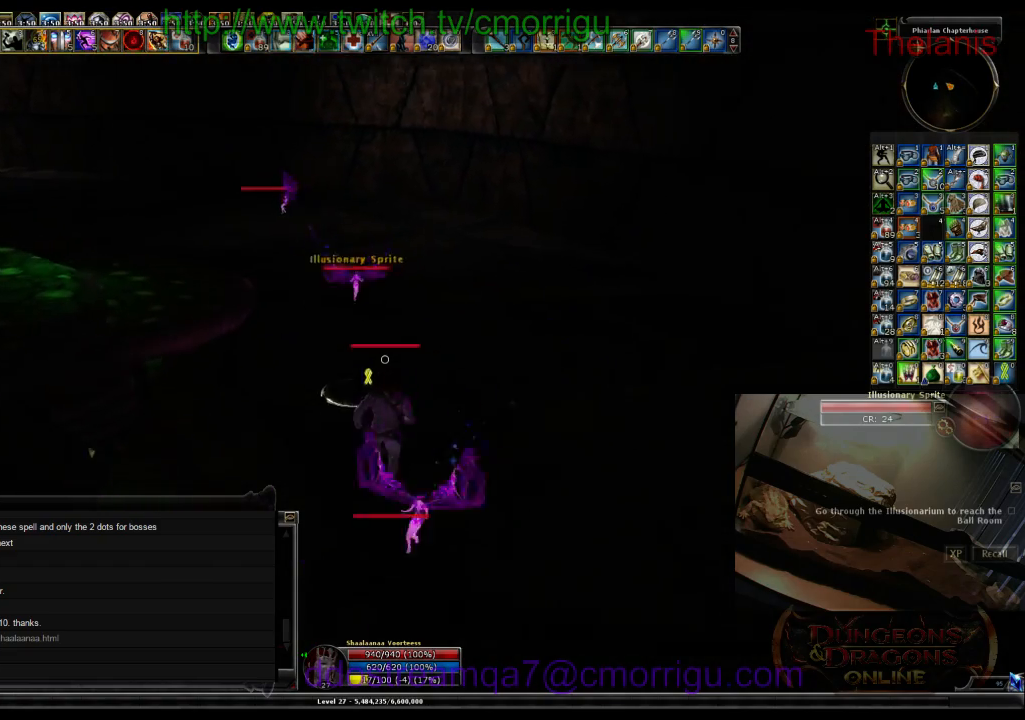
{"keys": ["w"], "events": []}
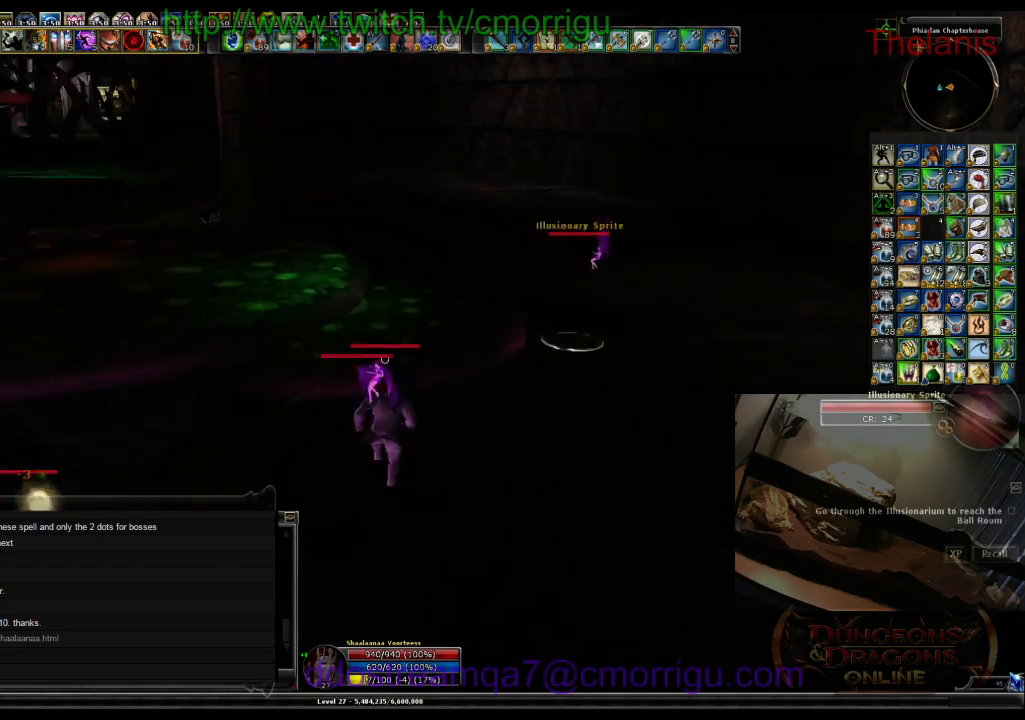
{"keys": ["w"], "events": [[67, "space", "down"], [233, "space", "up"]]}
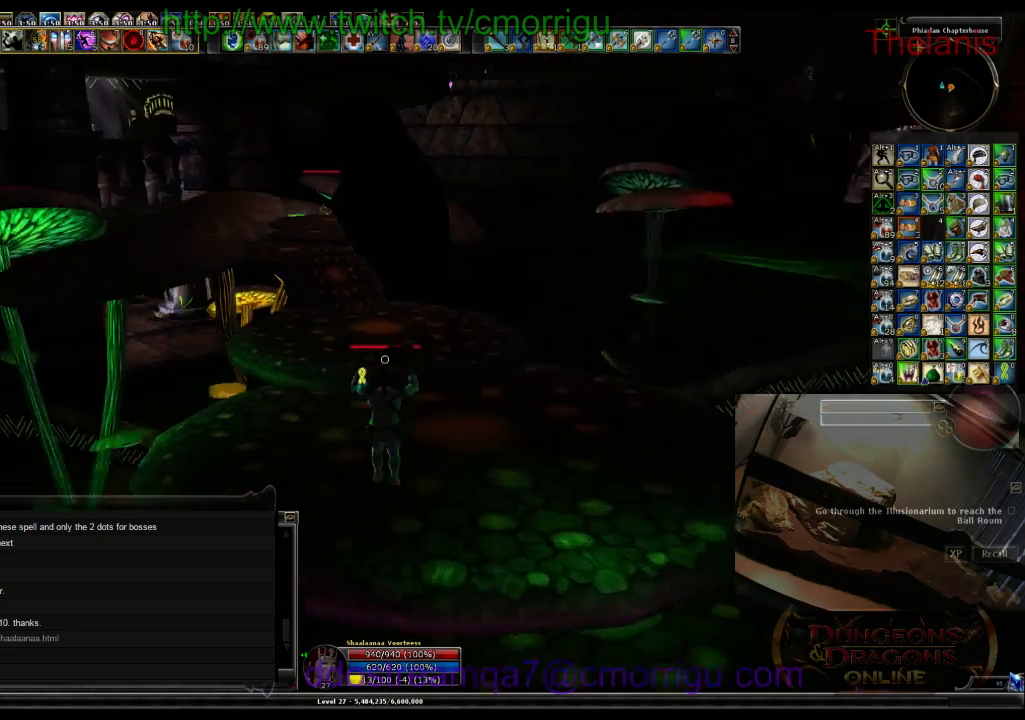
{"keys": ["w"], "events": []}
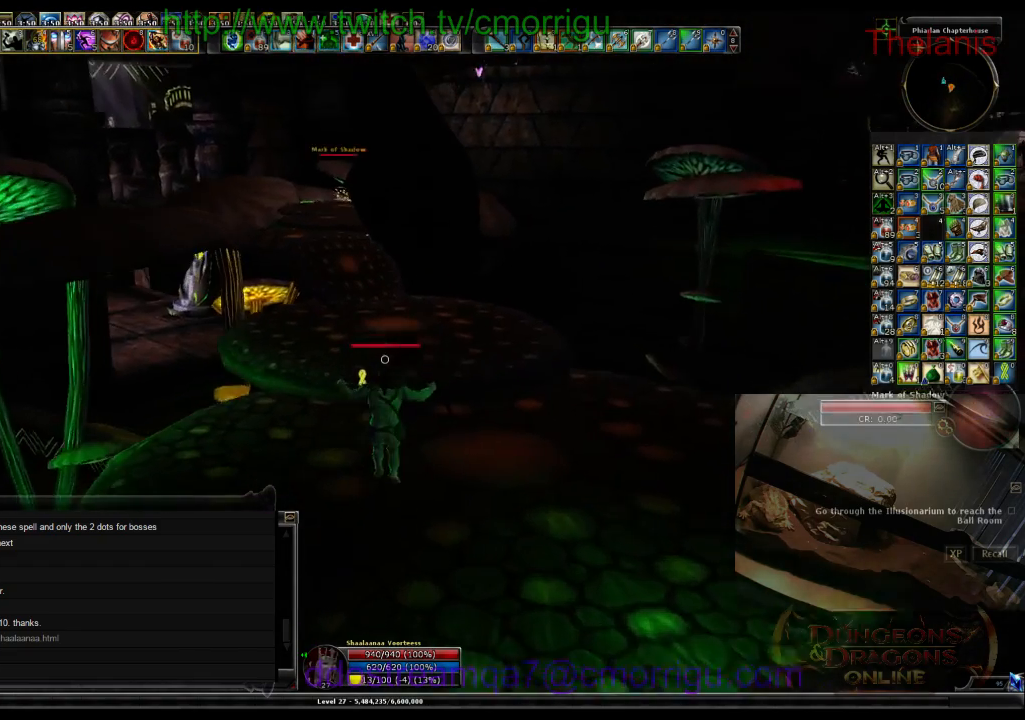
{"keys": ["w"], "events": []}
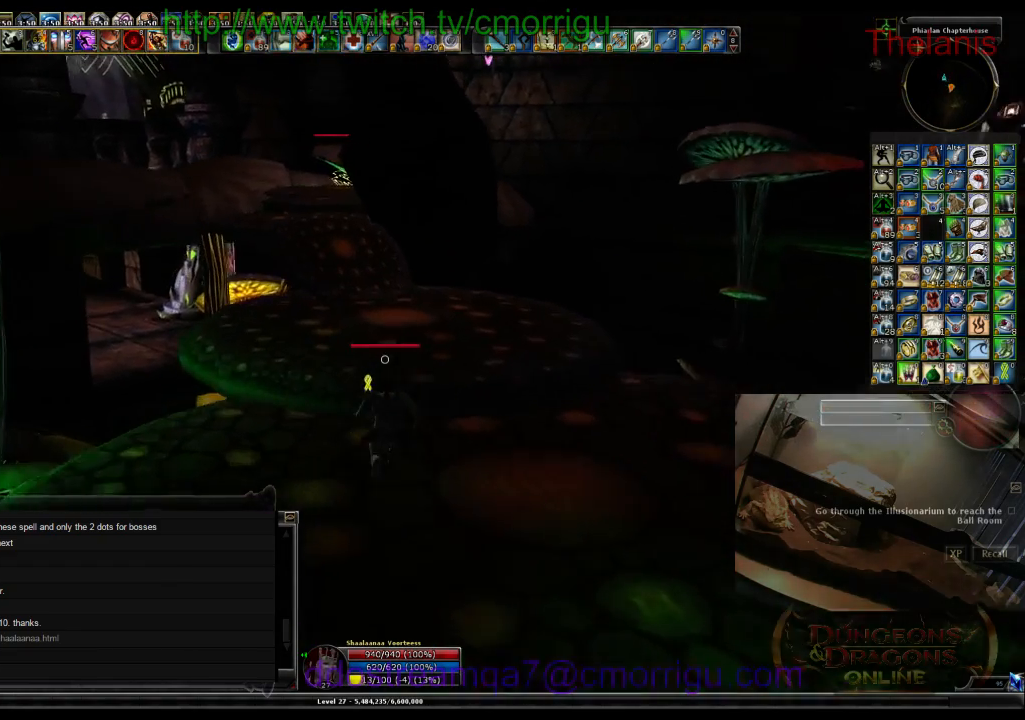
{"keys": ["w"], "events": []}
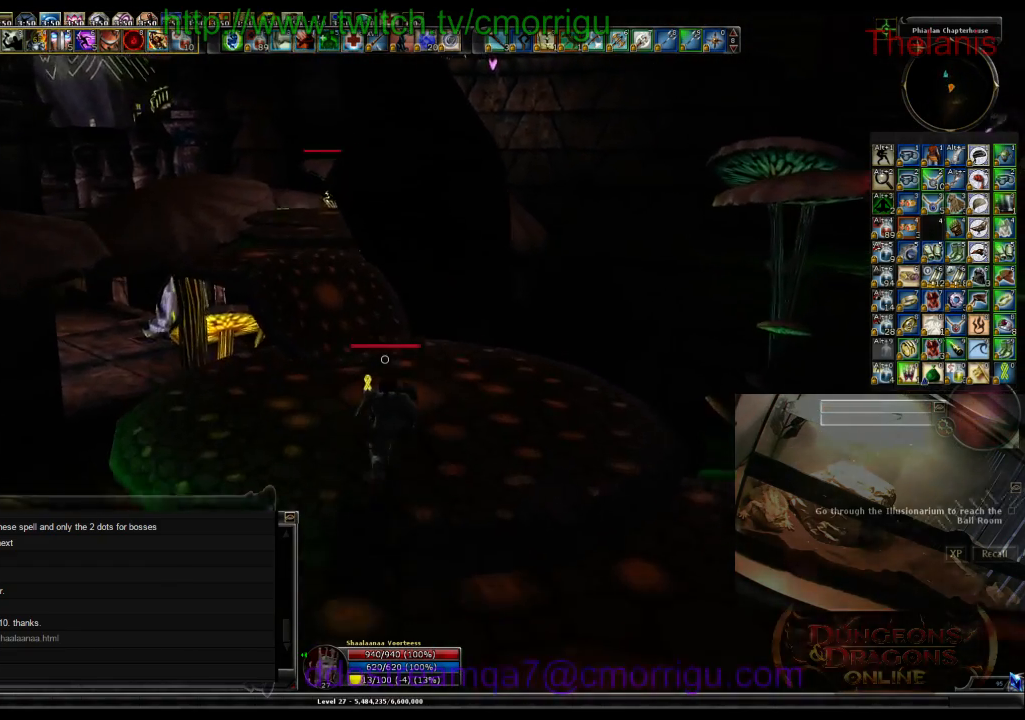
{"keys": ["w"], "events": []}
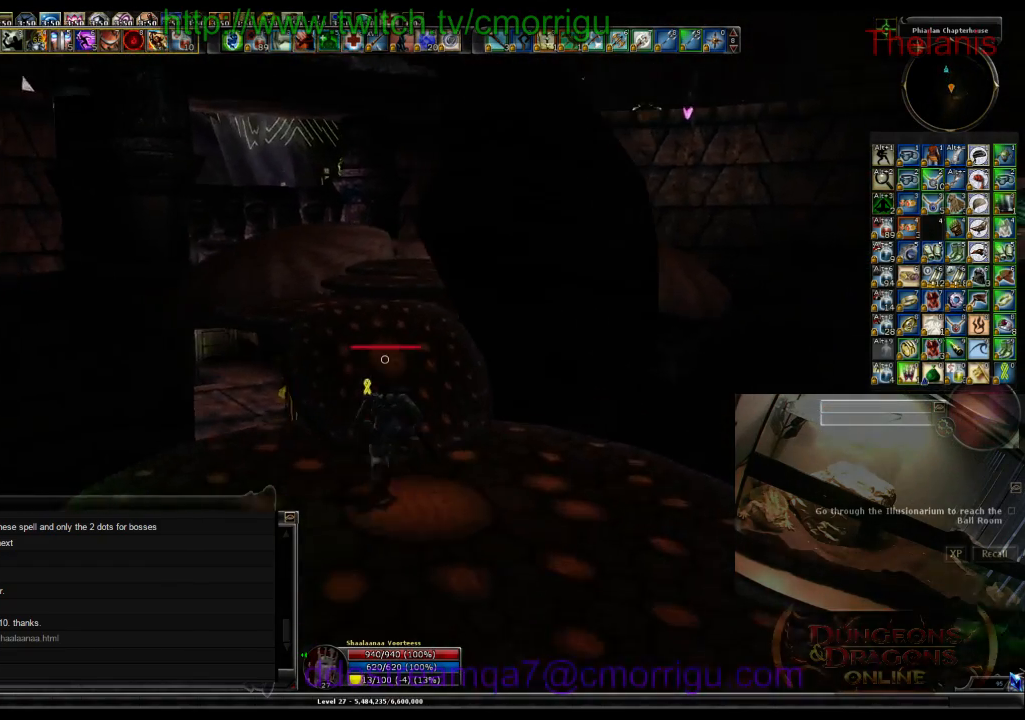
{"keys": ["w"], "events": []}
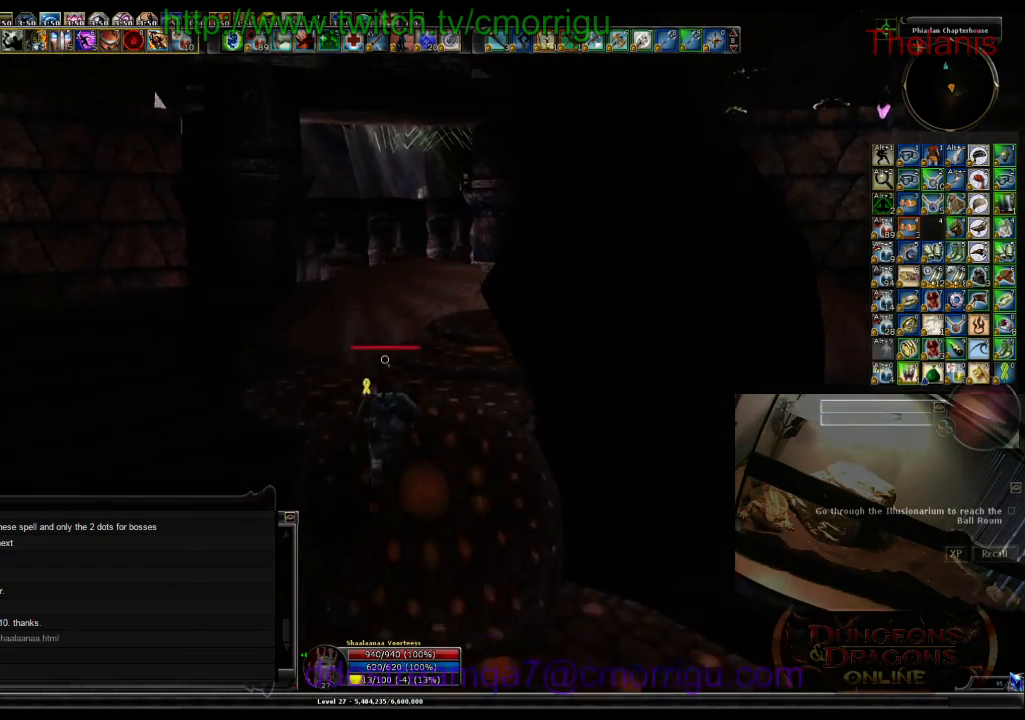
{"keys": ["w"], "events": []}
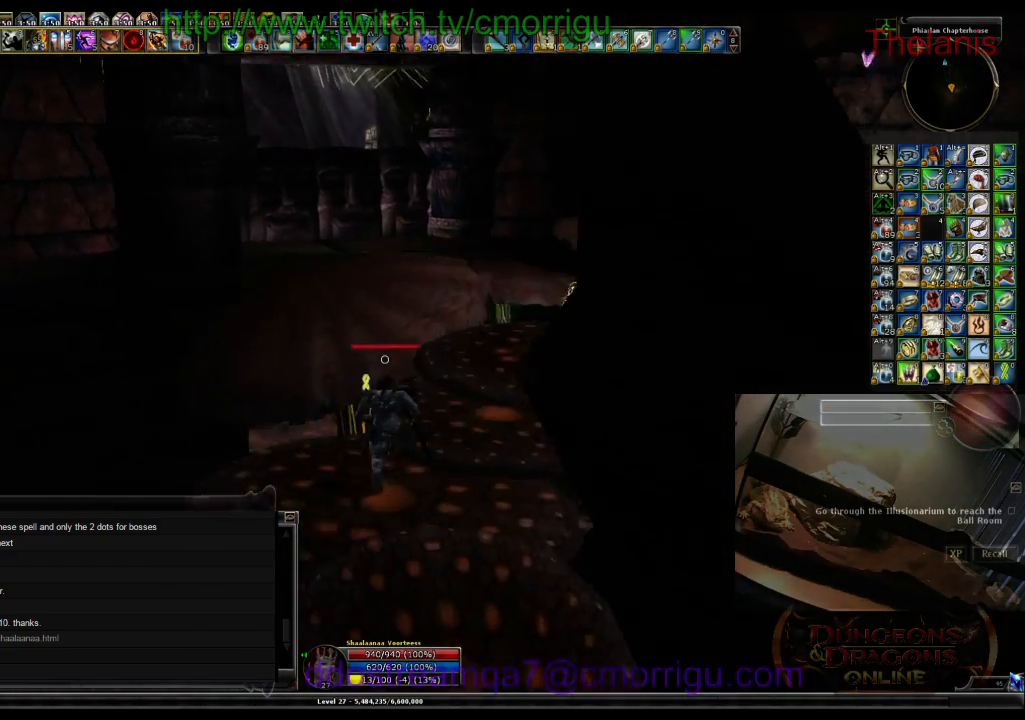
{"keys": ["w"], "events": []}
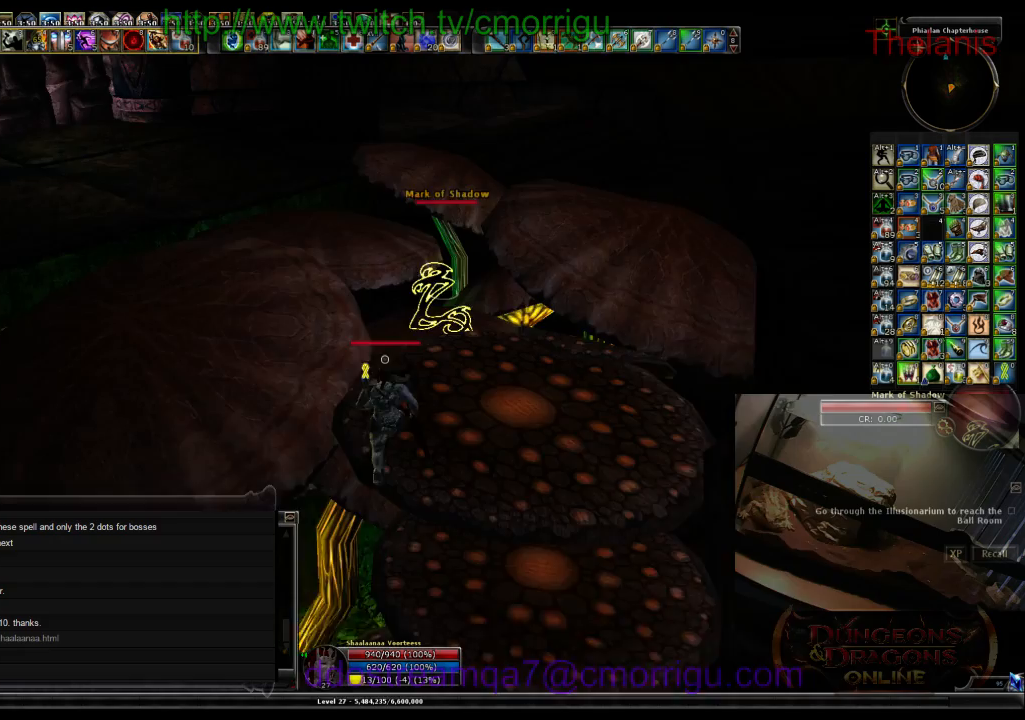
{"keys": ["w"], "events": []}